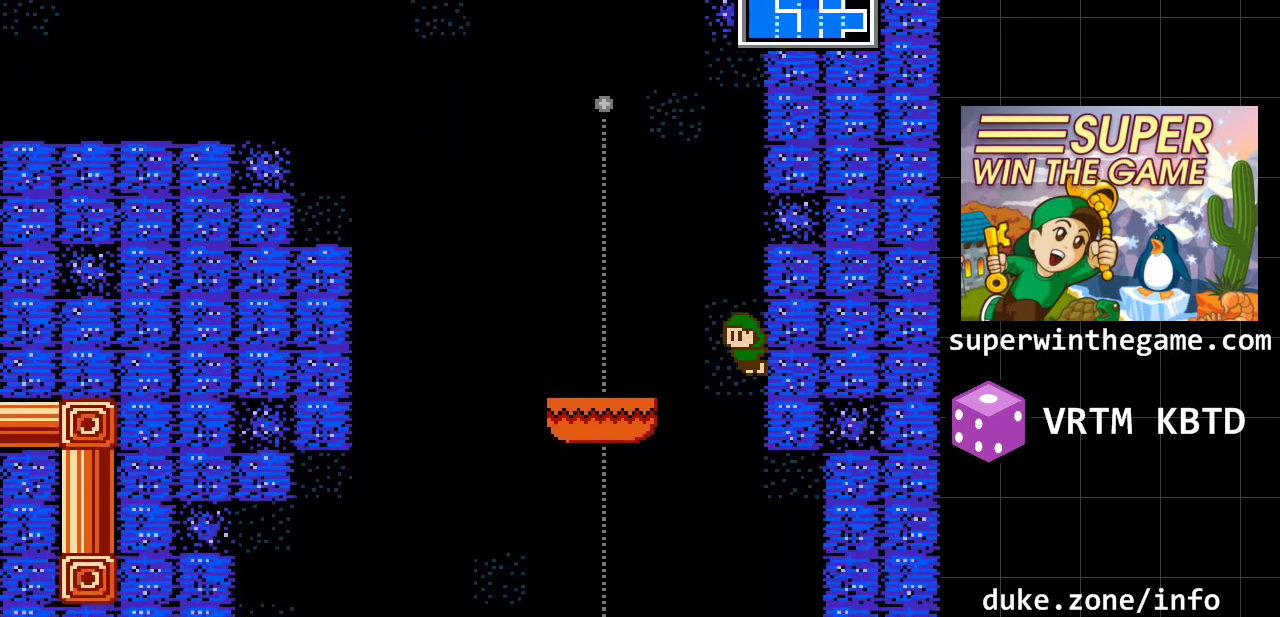
Gameplay with a controller (Xbox layout); each line is a JSON object with the inputs held at the frame after it. "events" lists button and stick changes between this image and that frame as [ms after this image, input, new state], when the widget could be followed in between. Not read: L1 L2 L3 R1 R2 R3.
{"buttons": ["DPAD_RIGHT"], "events": [[250, "DPAD_RIGHT", "up"], [467, "DPAD_RIGHT", "down"]]}
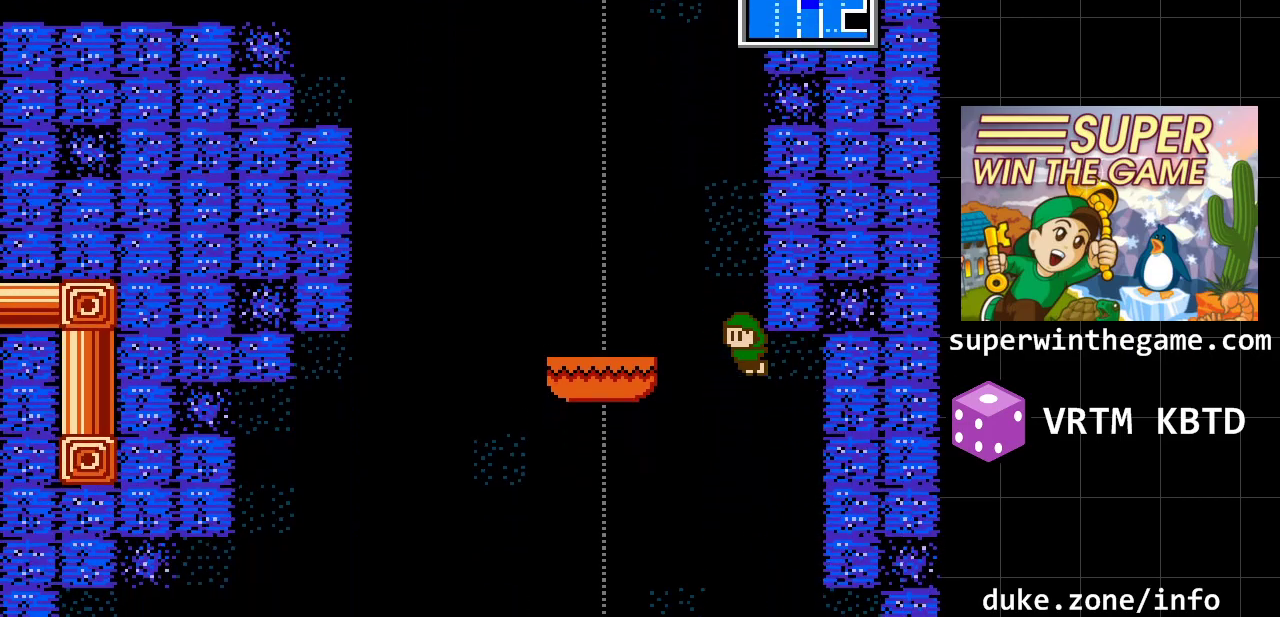
{"buttons": ["DPAD_RIGHT"], "events": []}
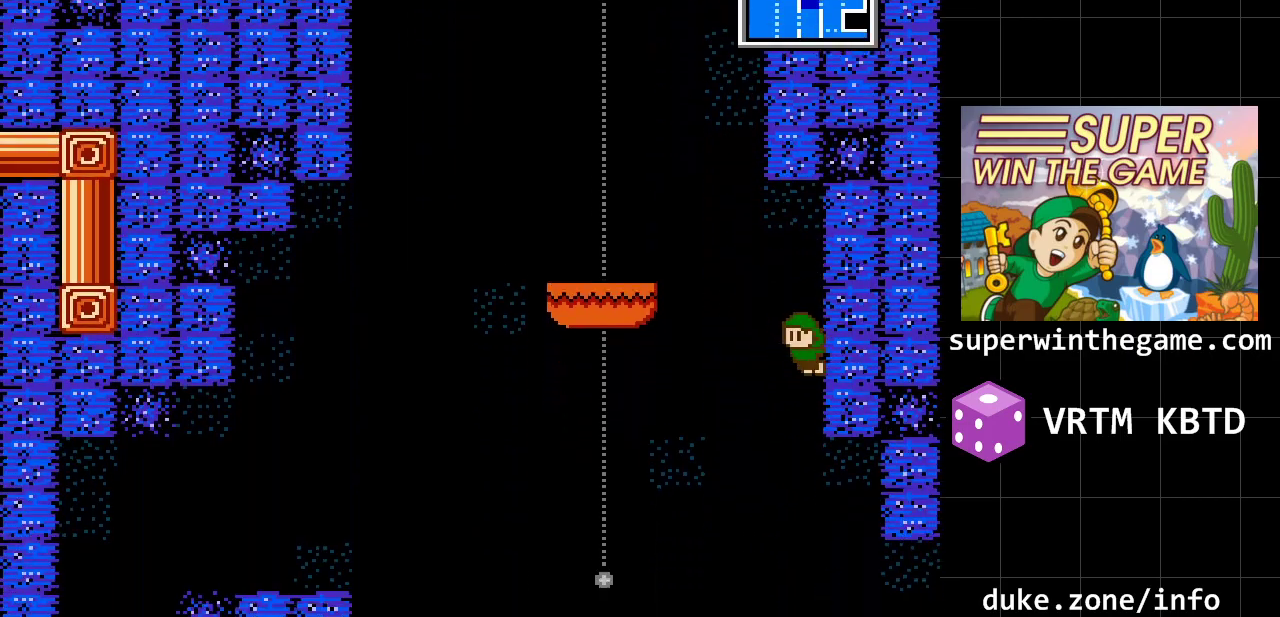
{"buttons": ["DPAD_RIGHT"], "events": [[83, "DPAD_RIGHT", "up"], [333, "DPAD_RIGHT", "down"]]}
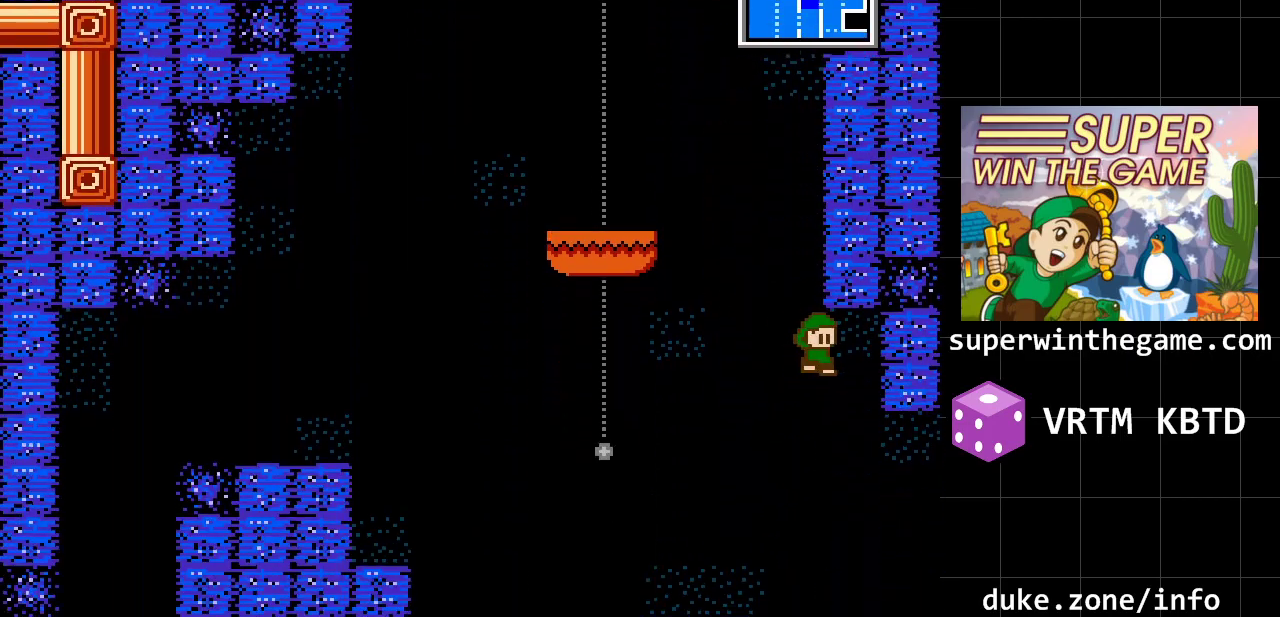
{"buttons": ["DPAD_RIGHT"], "events": []}
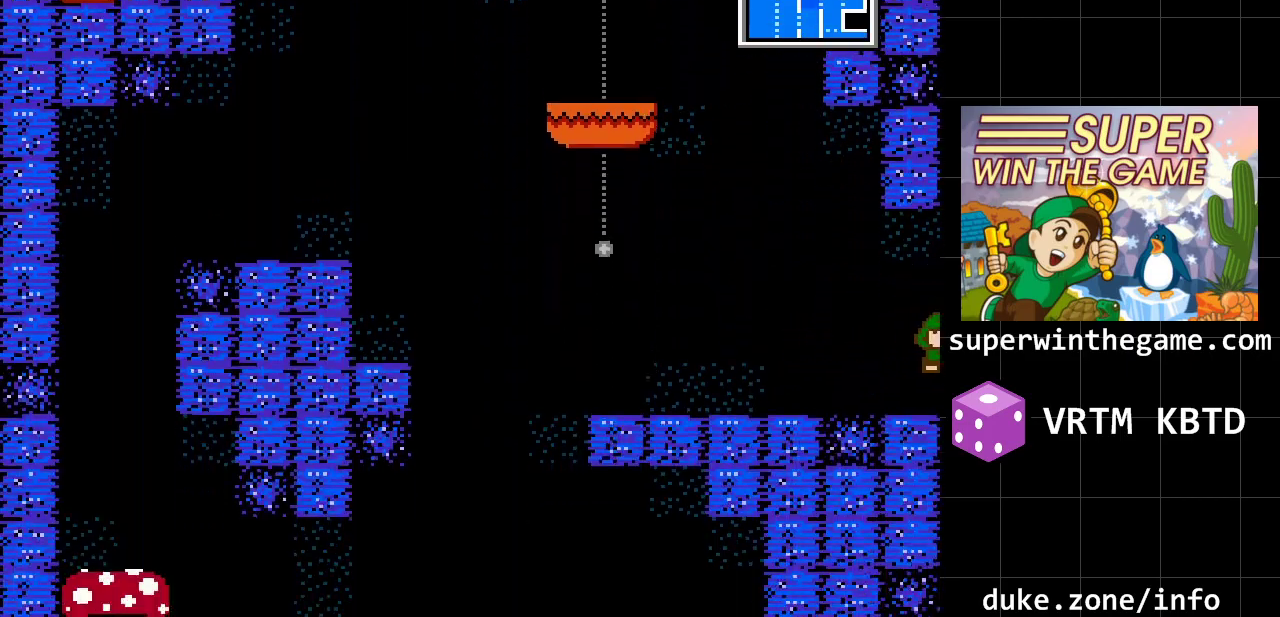
{"buttons": ["DPAD_RIGHT"], "events": []}
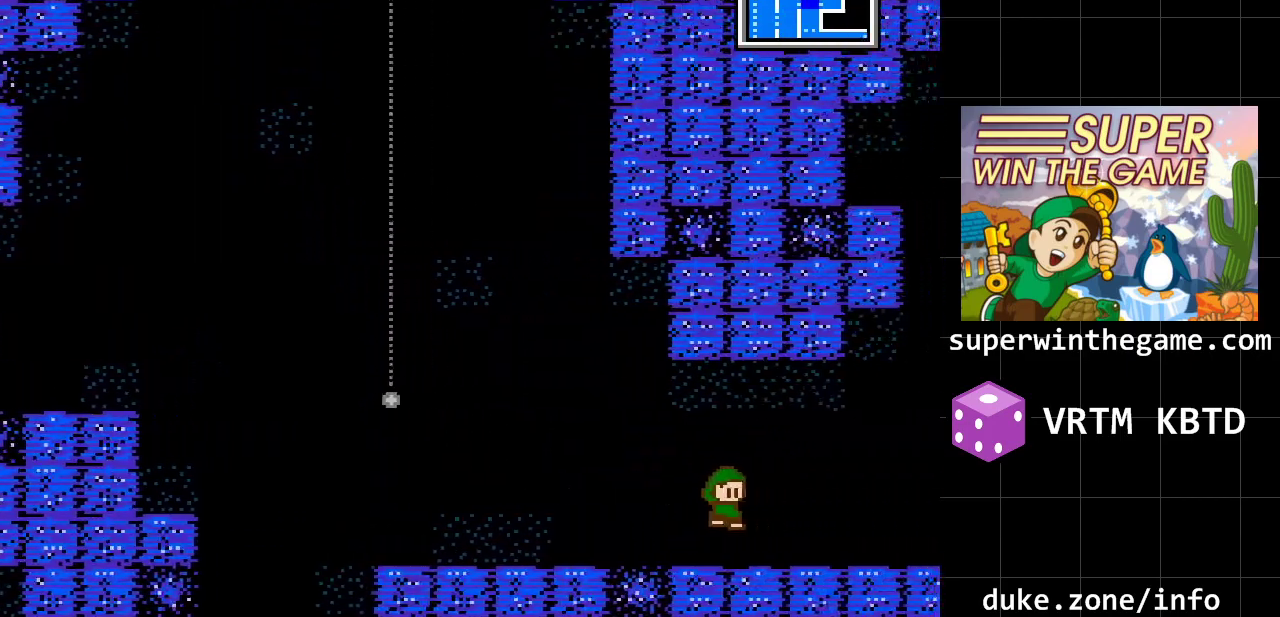
{"buttons": [], "events": [[267, "DPAD_RIGHT", "up"]]}
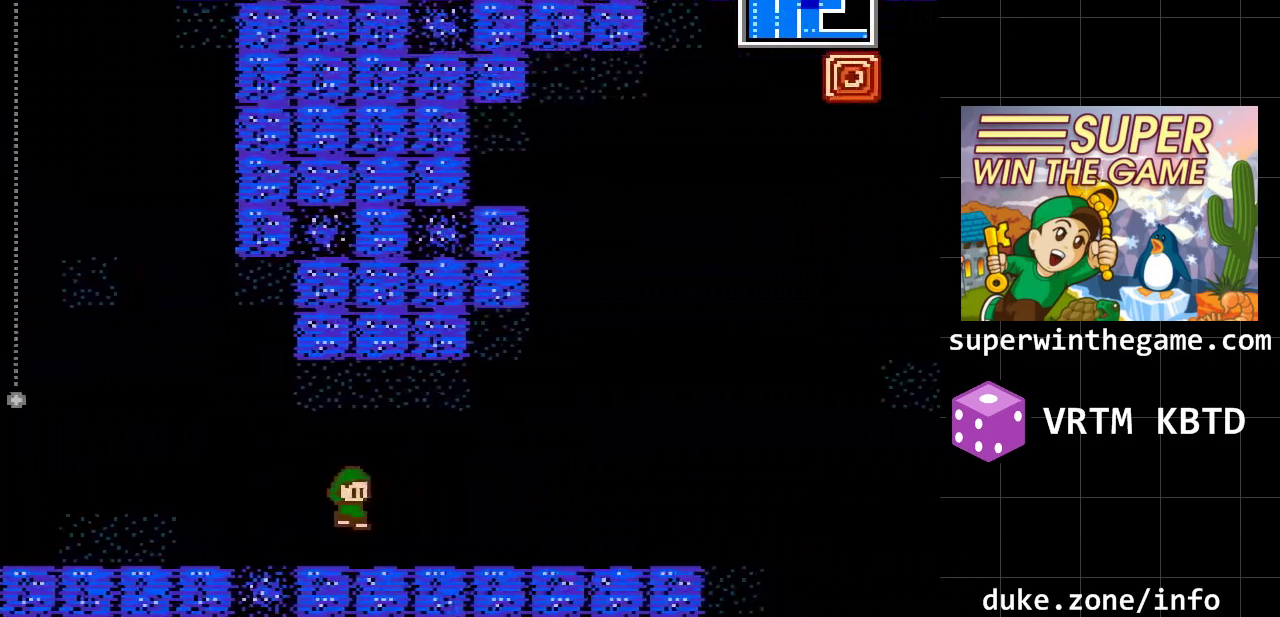
{"buttons": ["DPAD_RIGHT"], "events": [[33, "DPAD_RIGHT", "down"]]}
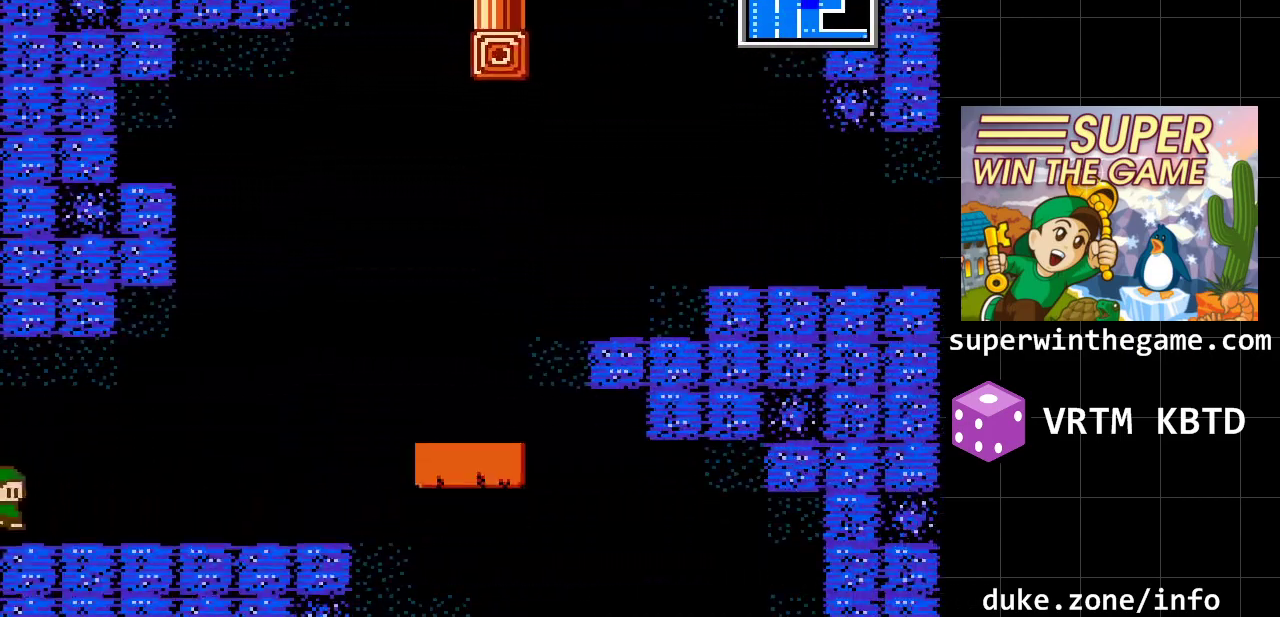
{"buttons": ["DPAD_RIGHT"], "events": []}
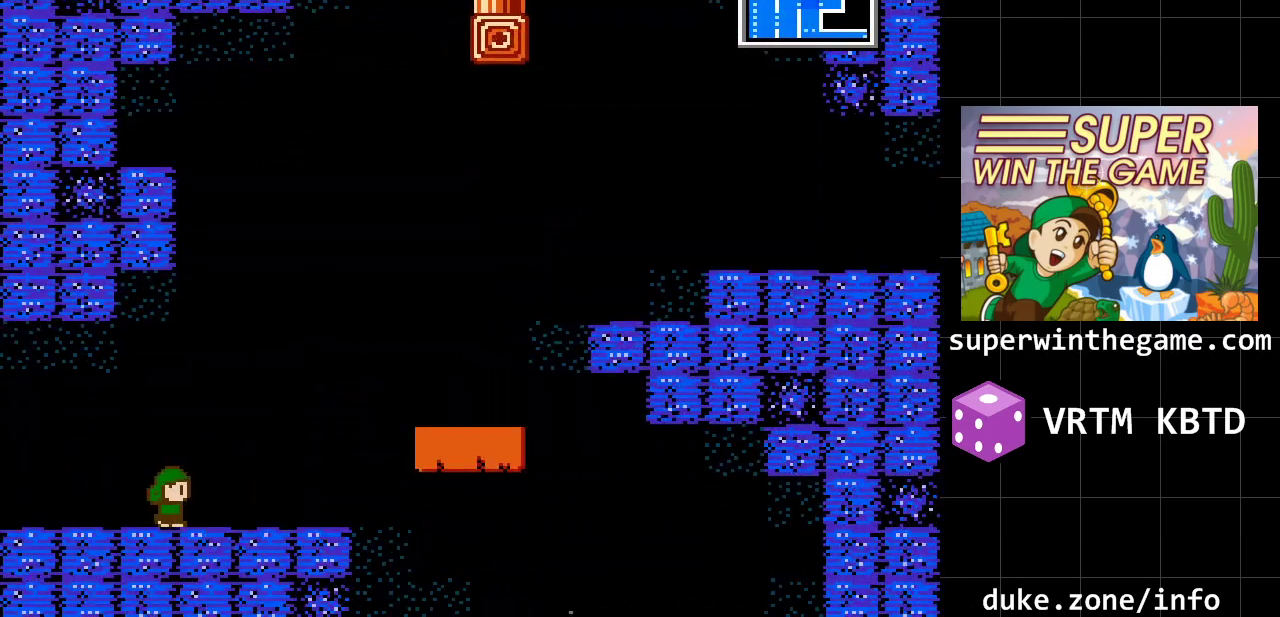
{"buttons": ["DPAD_RIGHT"], "events": []}
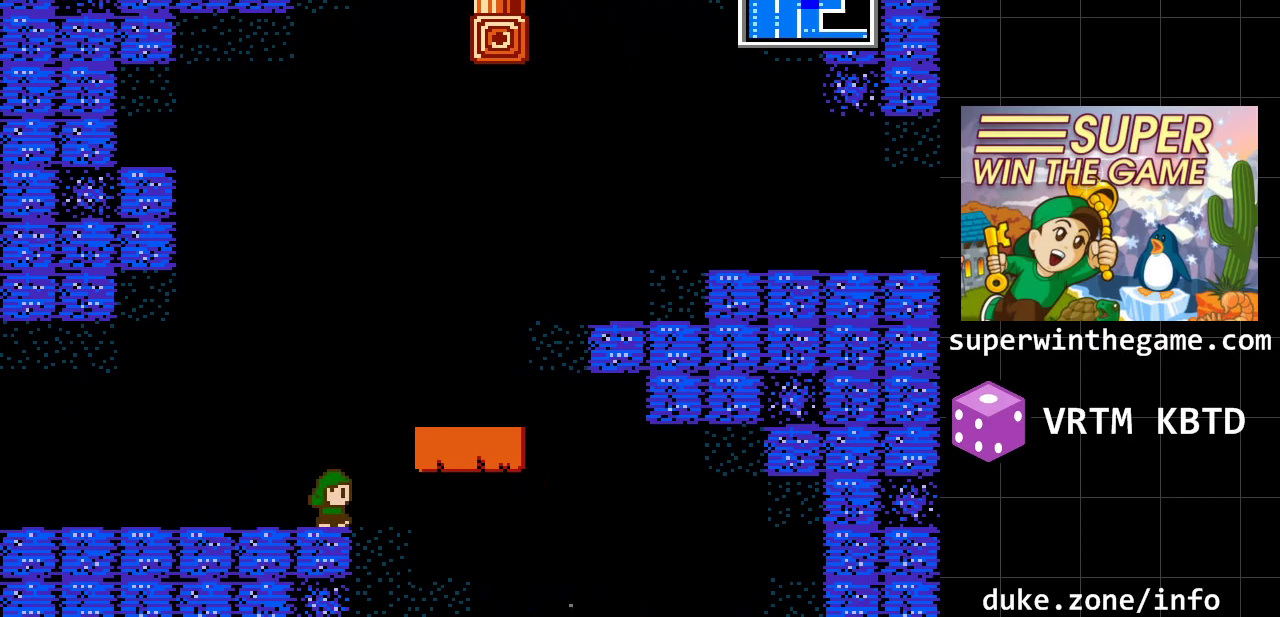
{"buttons": ["DPAD_RIGHT"], "events": []}
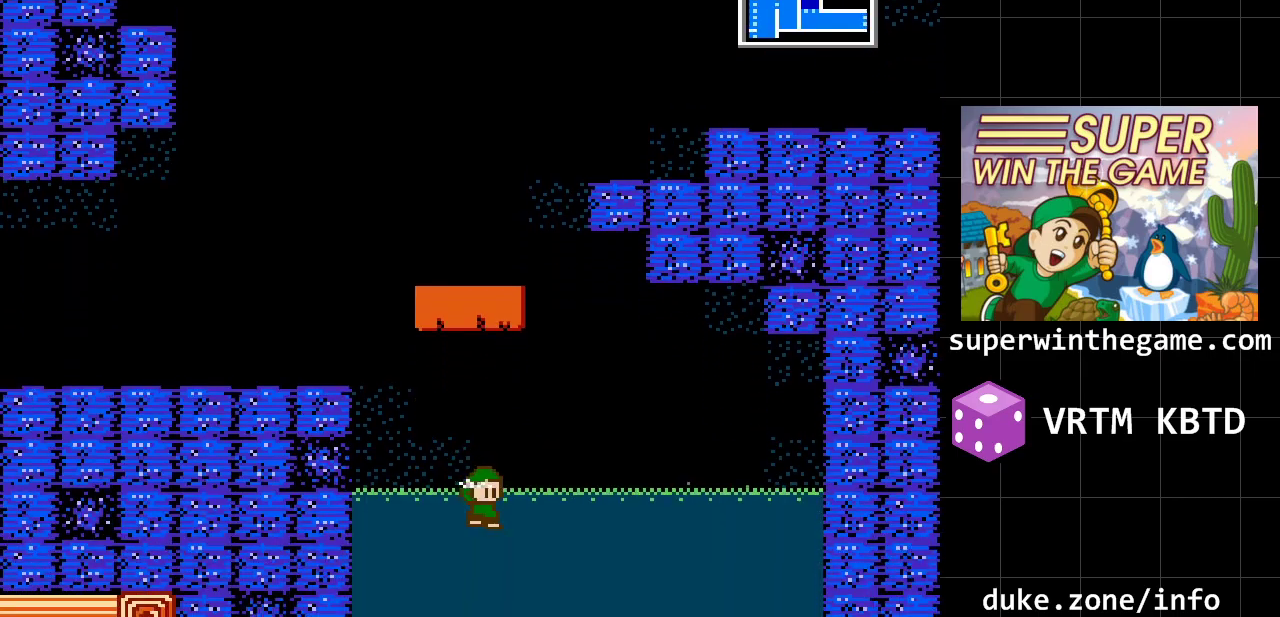
{"buttons": ["DPAD_RIGHT"], "events": []}
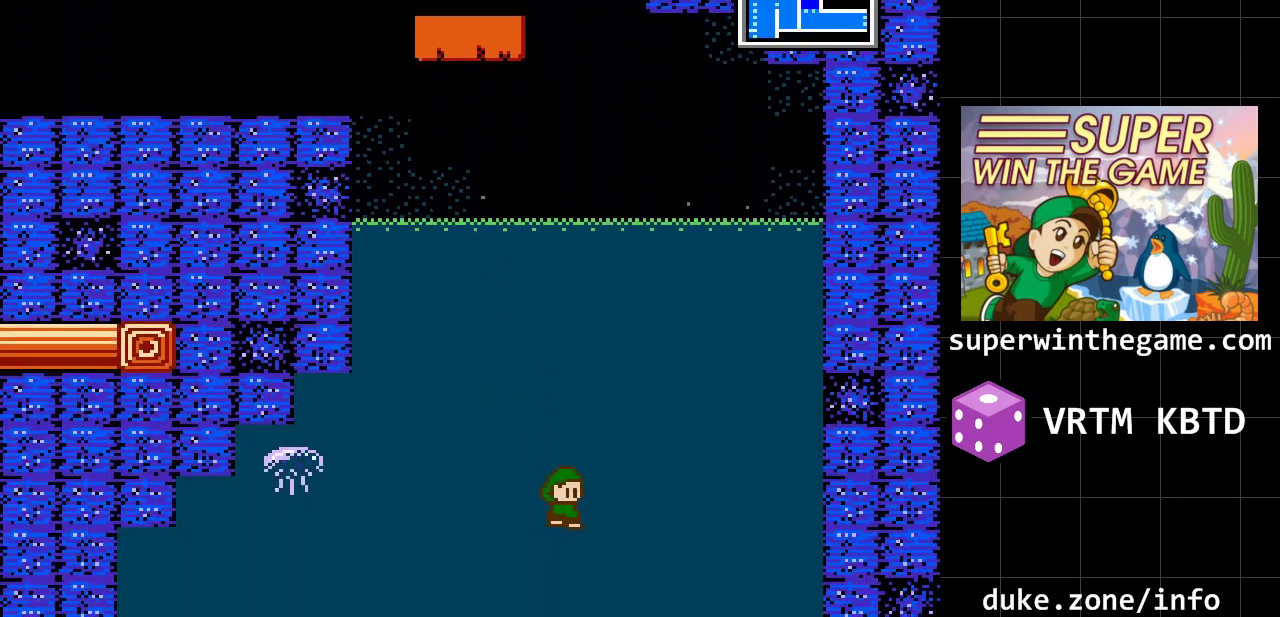
{"buttons": [], "events": [[250, "DPAD_RIGHT", "up"]]}
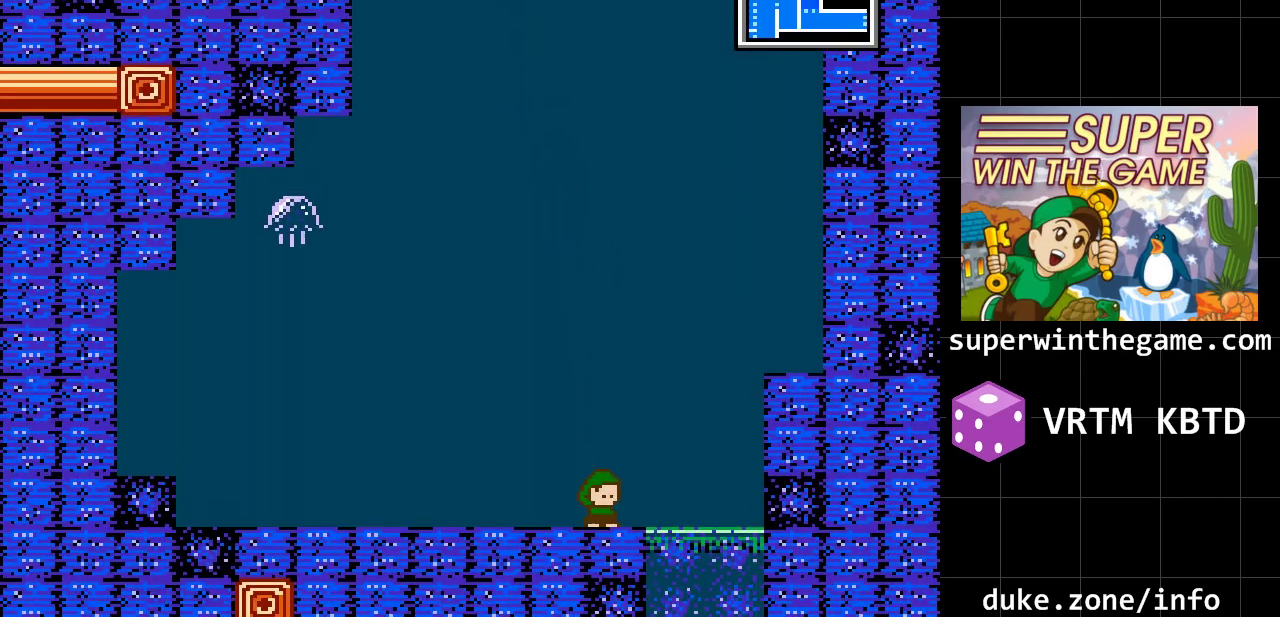
{"buttons": [], "events": []}
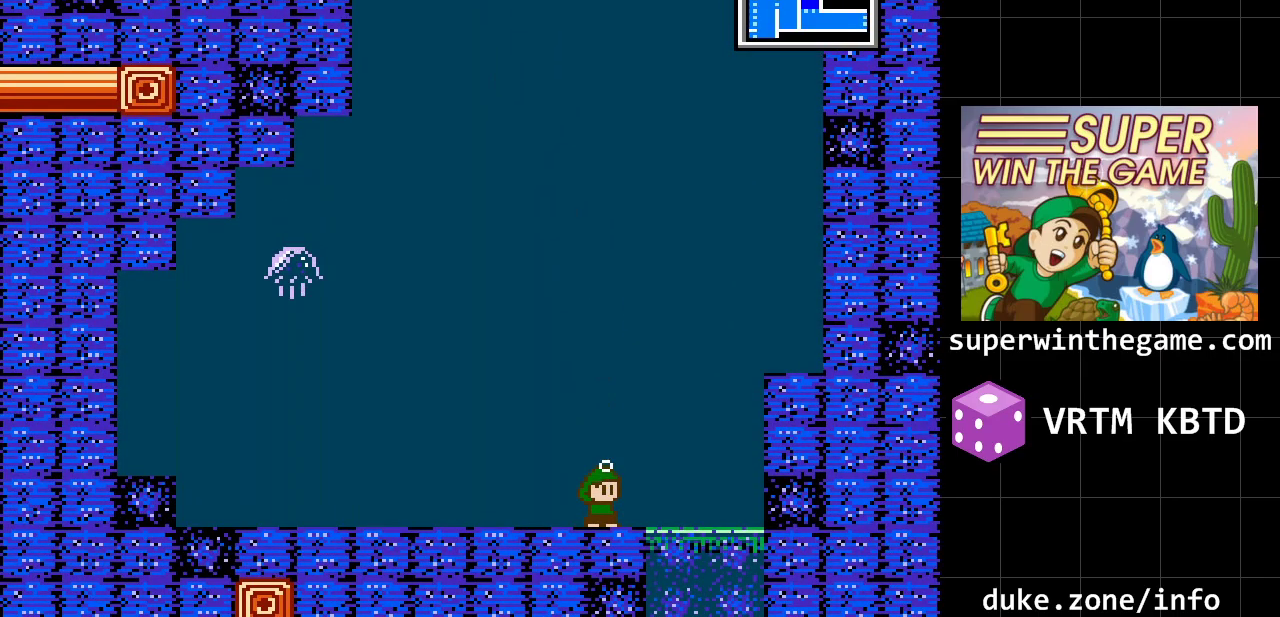
{"buttons": ["DPAD_RIGHT"], "events": [[217, "DPAD_RIGHT", "down"]]}
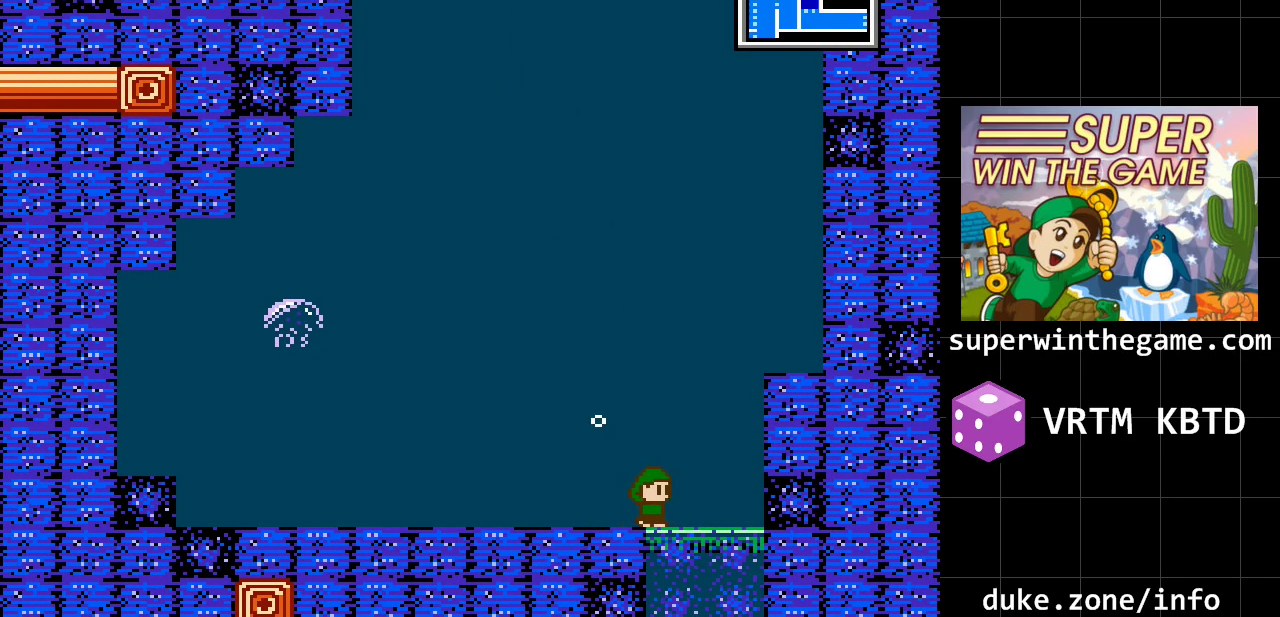
{"buttons": [], "events": [[450, "DPAD_RIGHT", "up"]]}
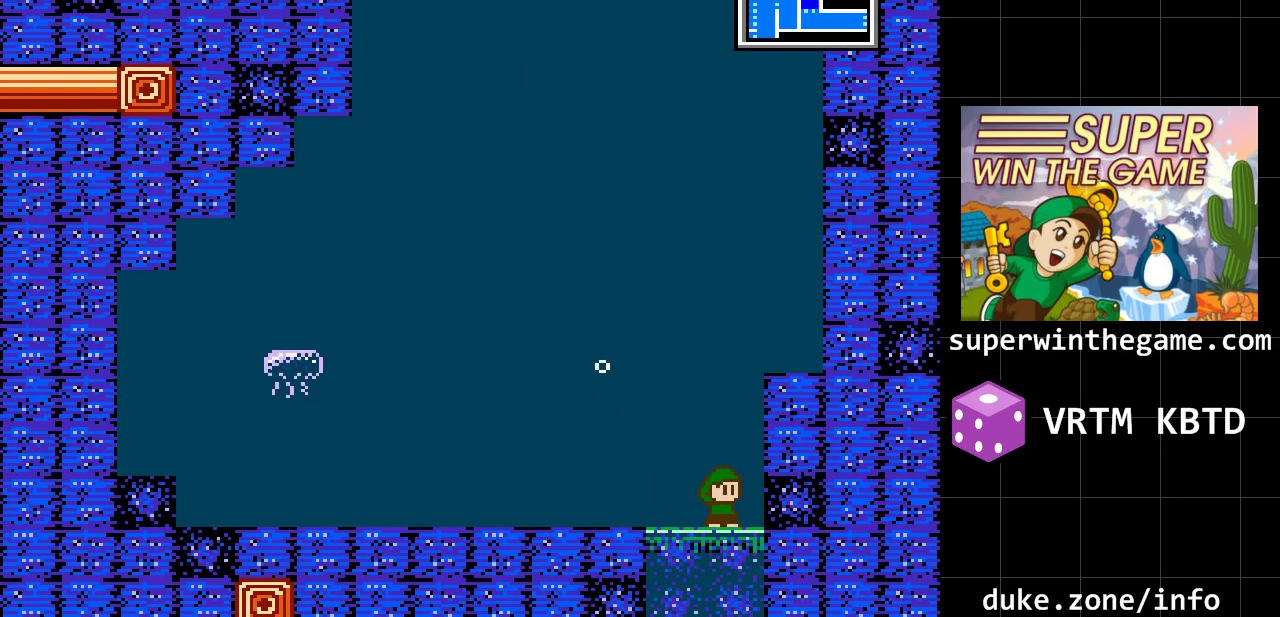
{"buttons": [], "events": [[67, "DPAD_DOWN", "down"], [400, "DPAD_DOWN", "up"]]}
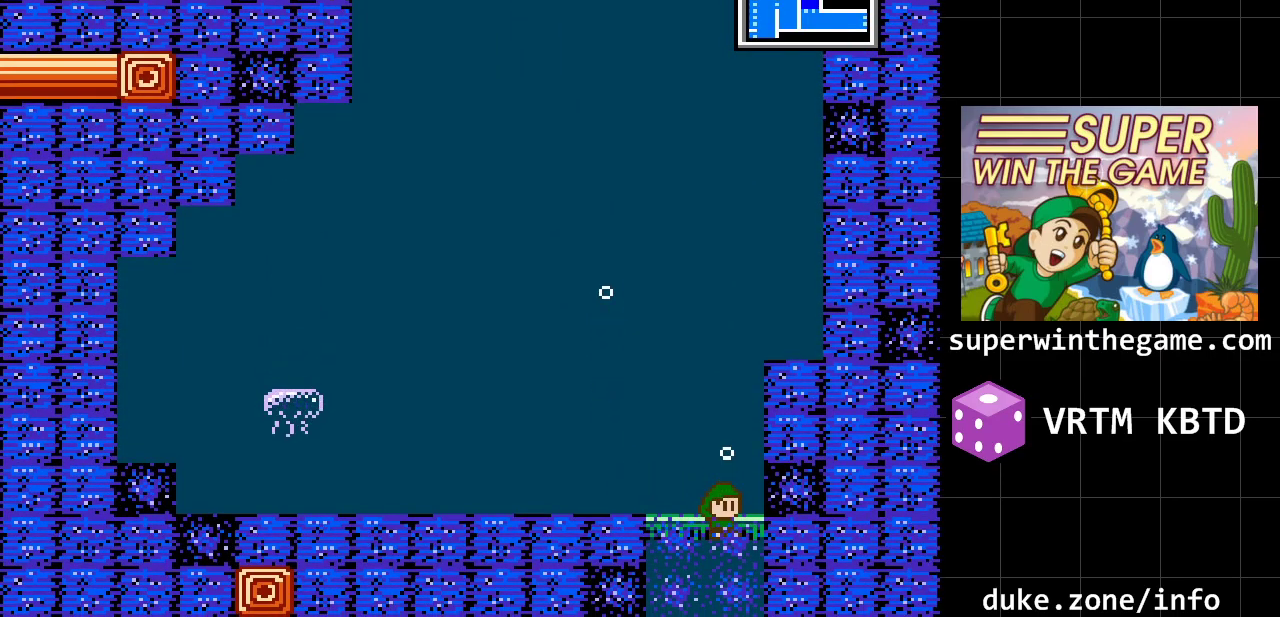
{"buttons": [], "events": []}
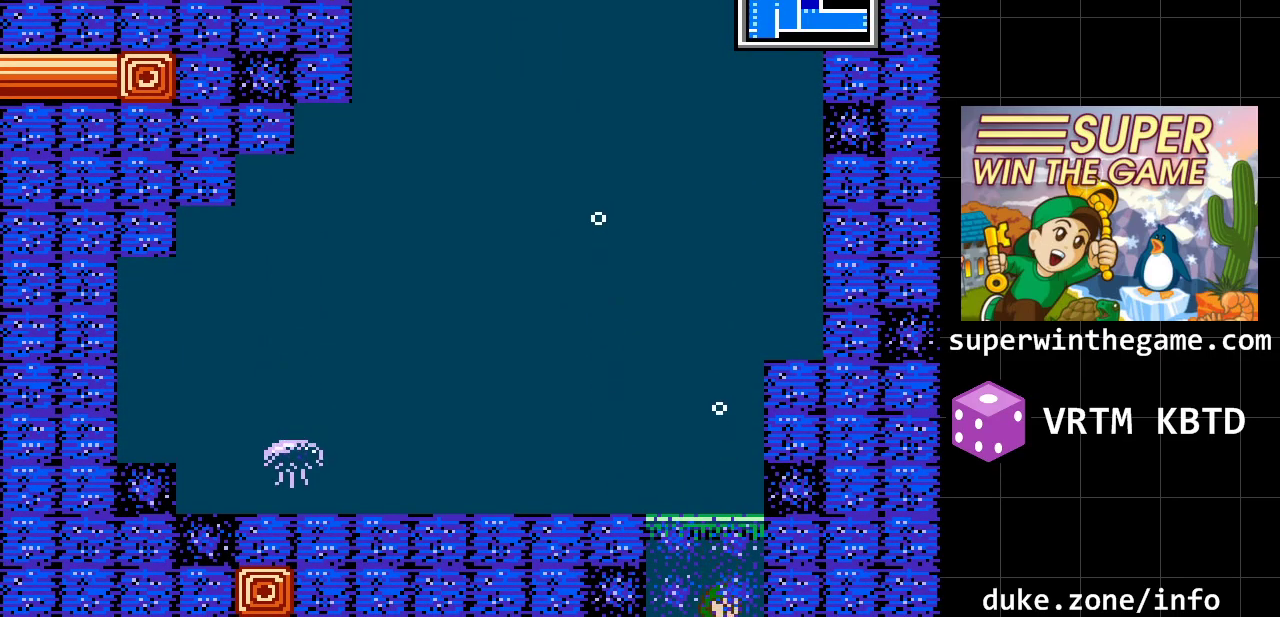
{"buttons": ["DPAD_RIGHT"], "events": [[350, "DPAD_RIGHT", "down"]]}
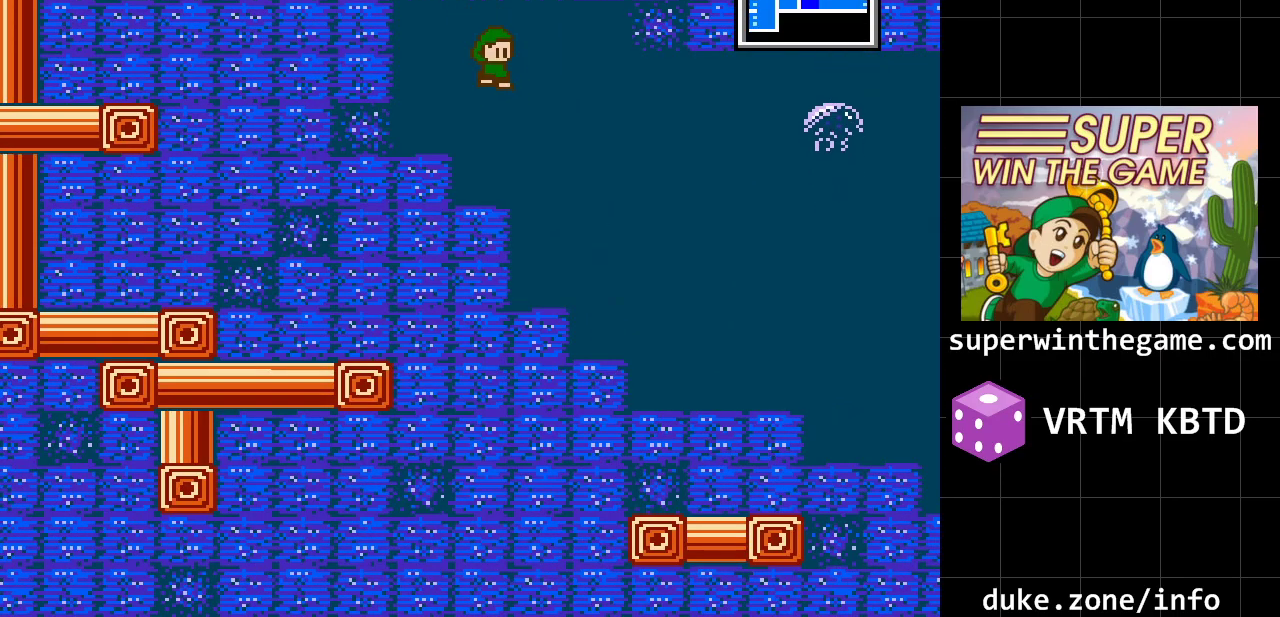
{"buttons": ["DPAD_RIGHT"], "events": []}
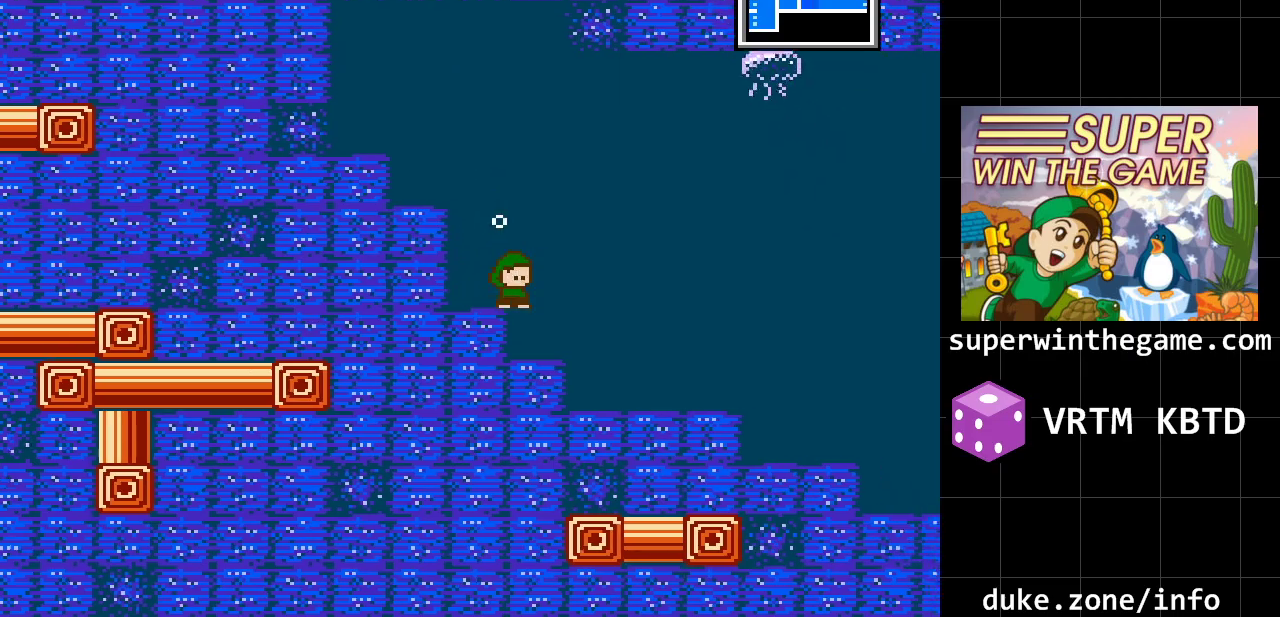
{"buttons": ["DPAD_RIGHT"], "events": []}
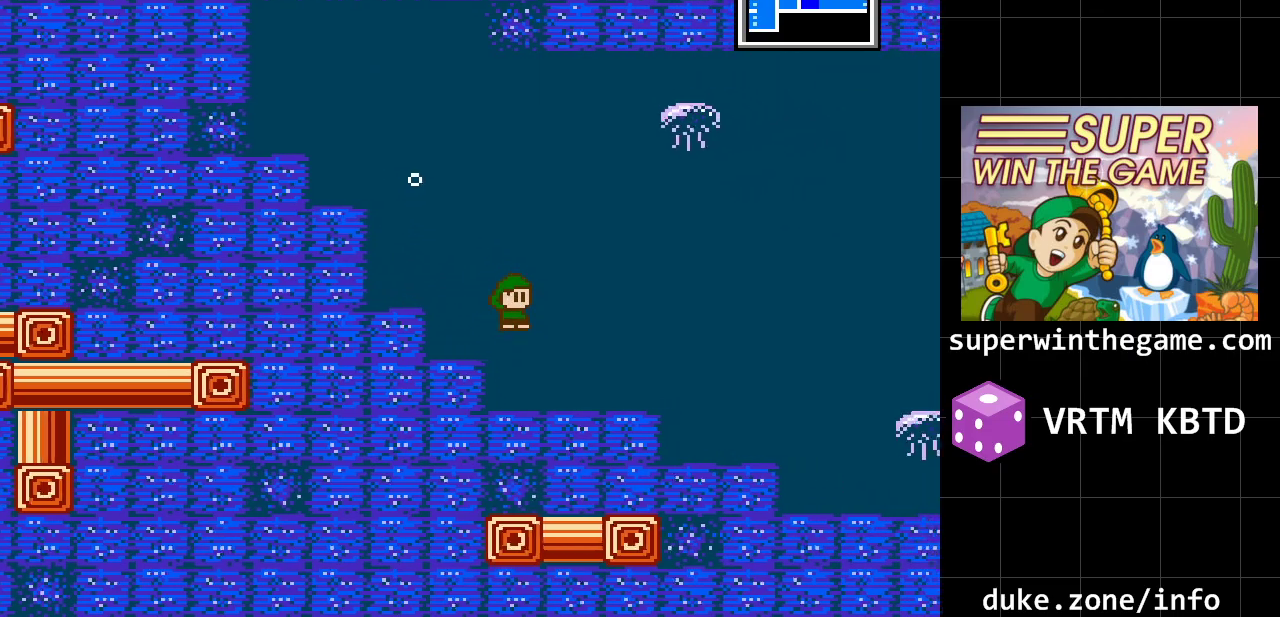
{"buttons": ["DPAD_RIGHT"], "events": []}
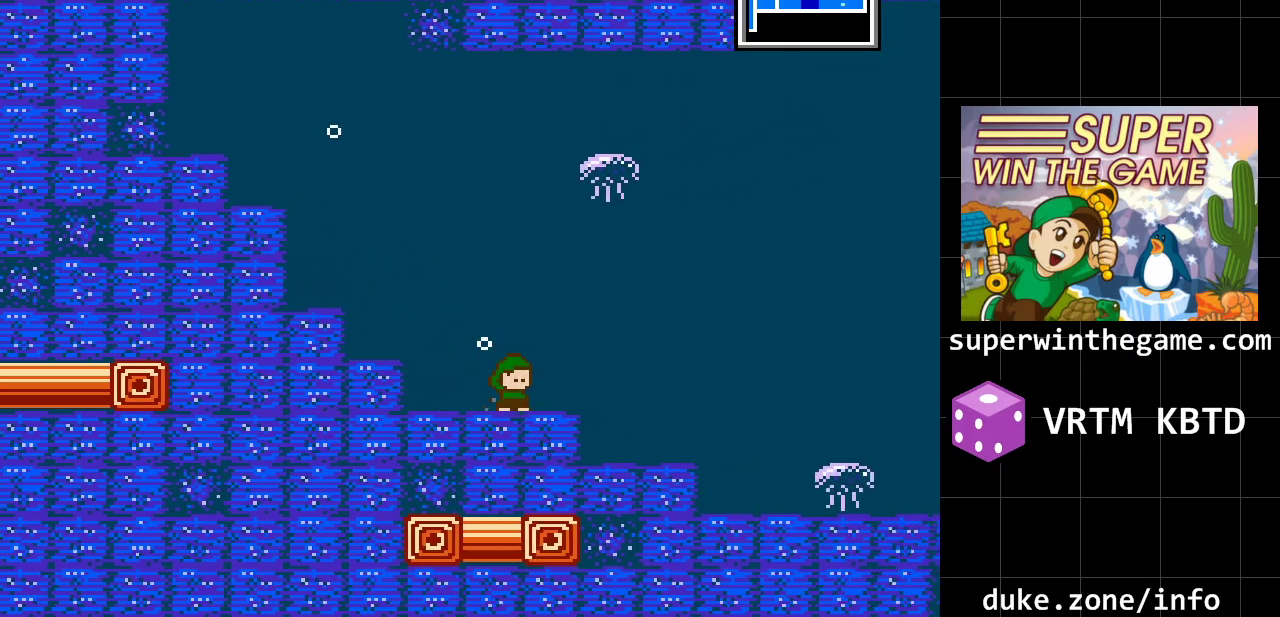
{"buttons": ["DPAD_RIGHT"], "events": []}
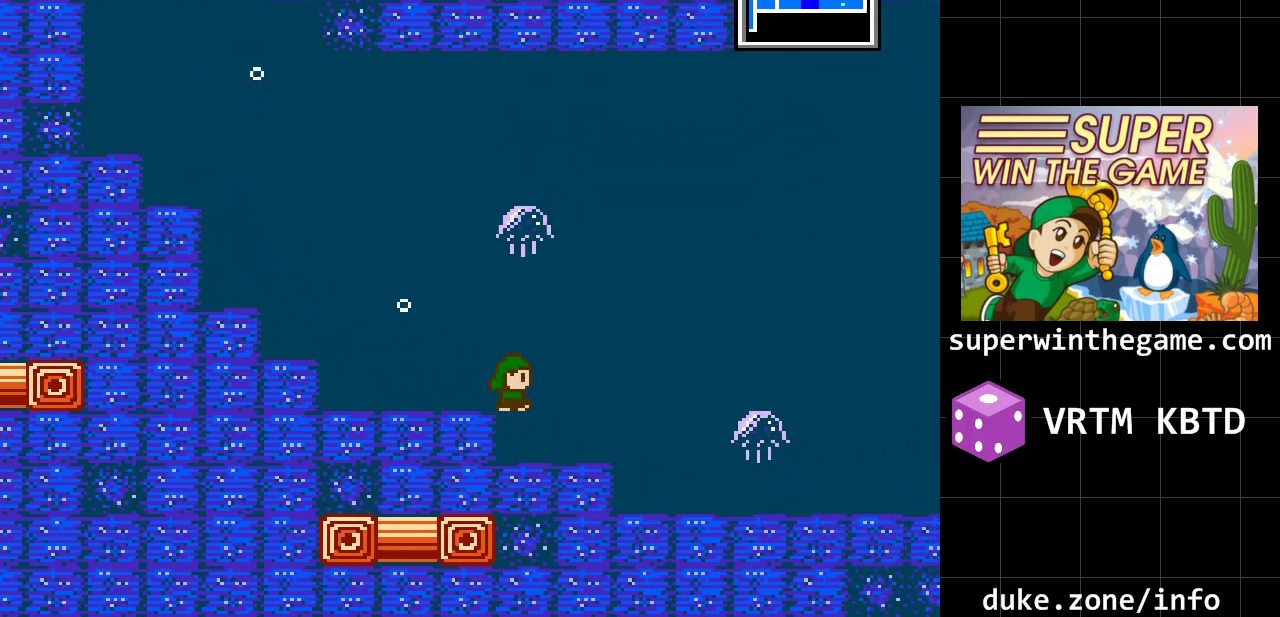
{"buttons": ["DPAD_RIGHT"], "events": []}
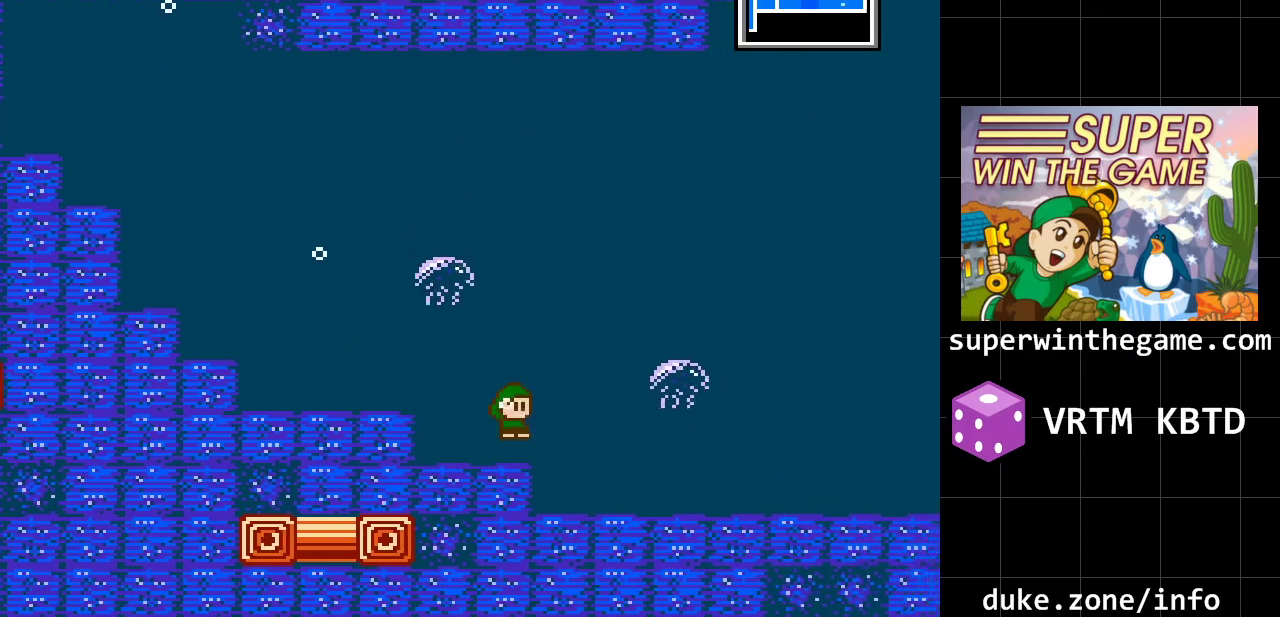
{"buttons": ["DPAD_RIGHT"], "events": []}
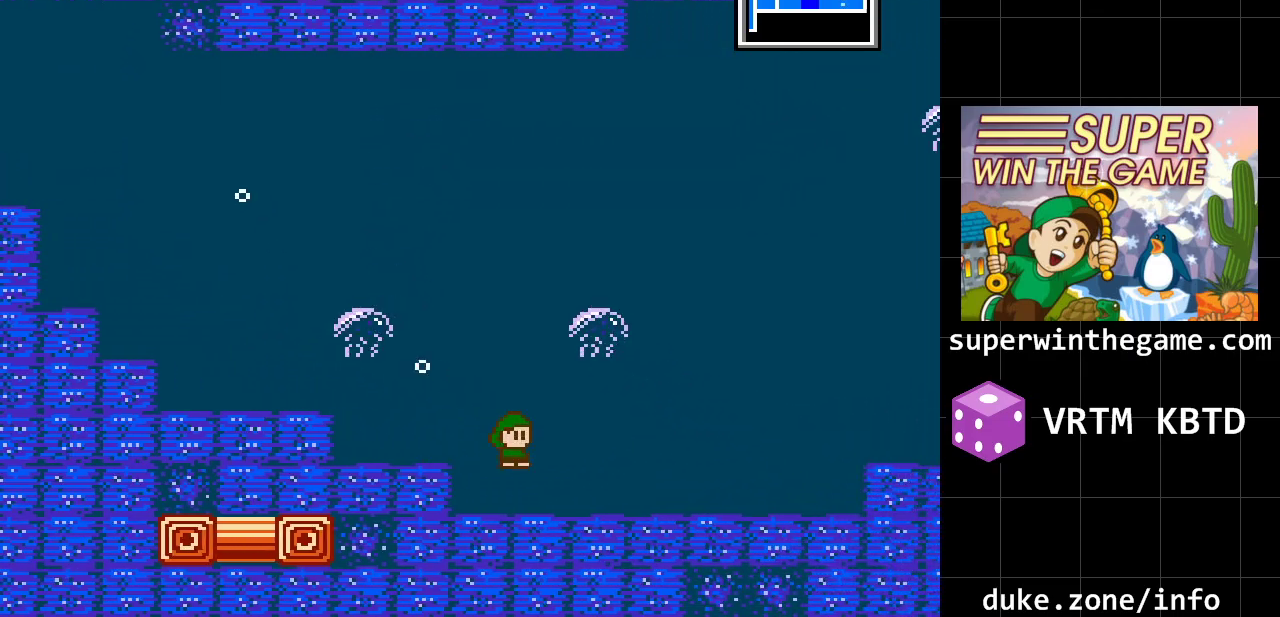
{"buttons": ["DPAD_RIGHT"], "events": []}
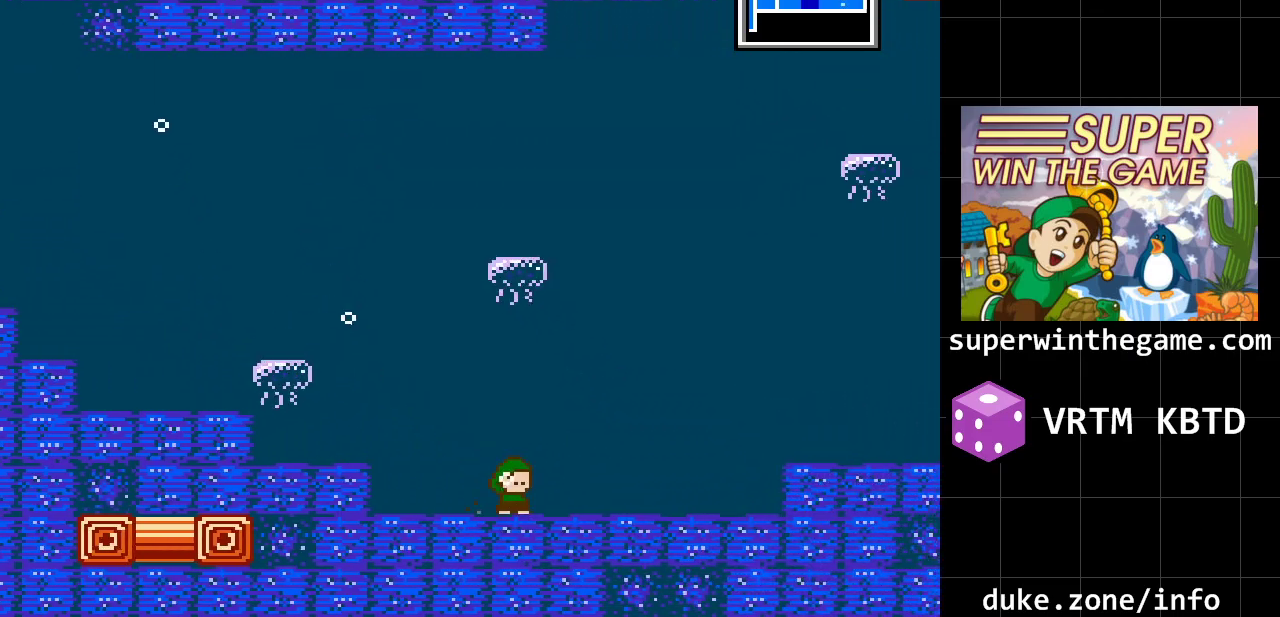
{"buttons": ["DPAD_RIGHT"], "events": []}
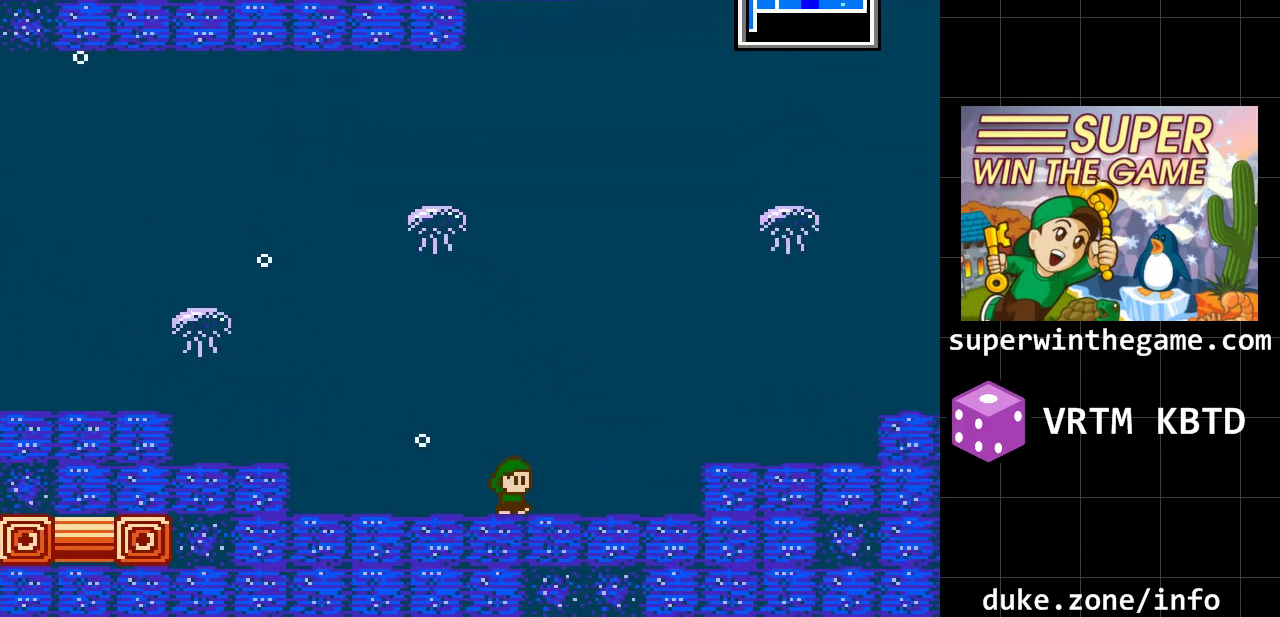
{"buttons": ["DPAD_DOWN"], "events": [[367, "DPAD_DOWN", "down"], [400, "DPAD_RIGHT", "up"]]}
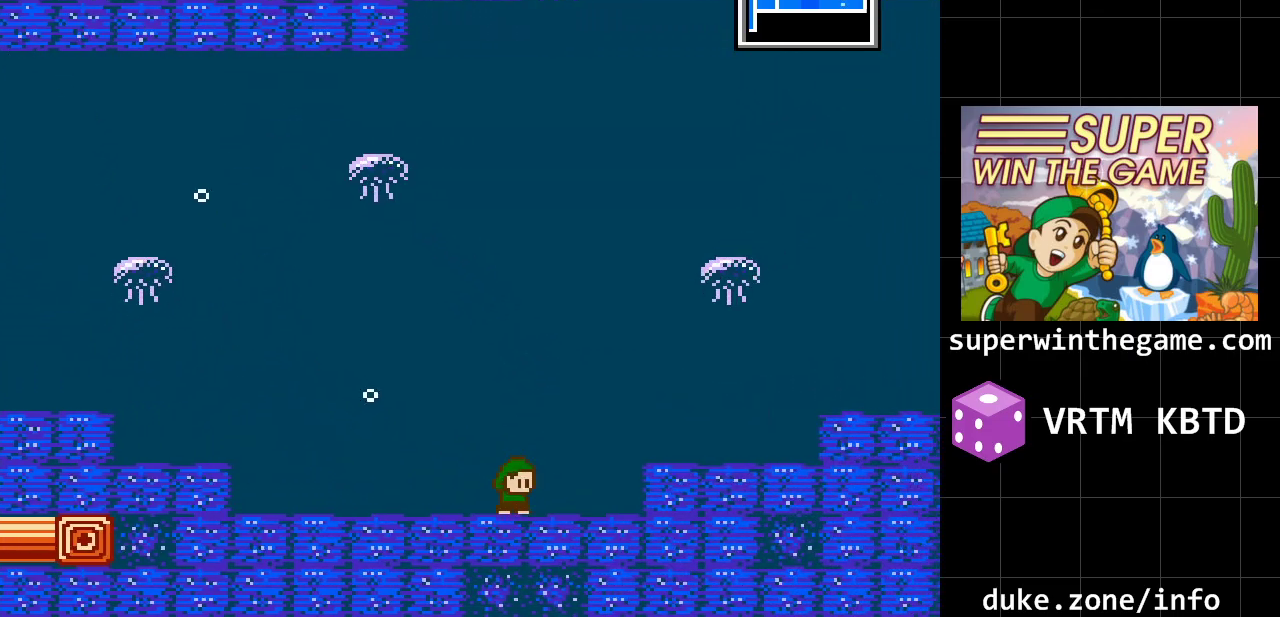
{"buttons": ["A", "DPAD_RIGHT"], "events": [[50, "DPAD_RIGHT", "down"], [83, "DPAD_DOWN", "up"], [117, "A", "down"]]}
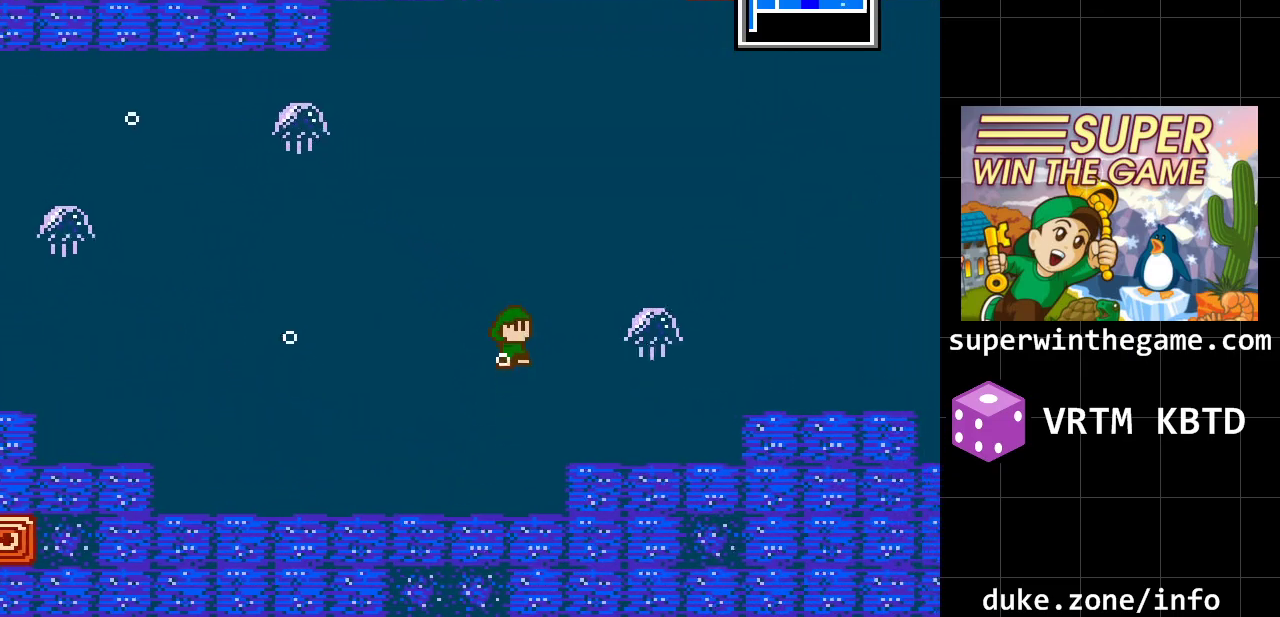
{"buttons": ["A", "DPAD_RIGHT"], "events": []}
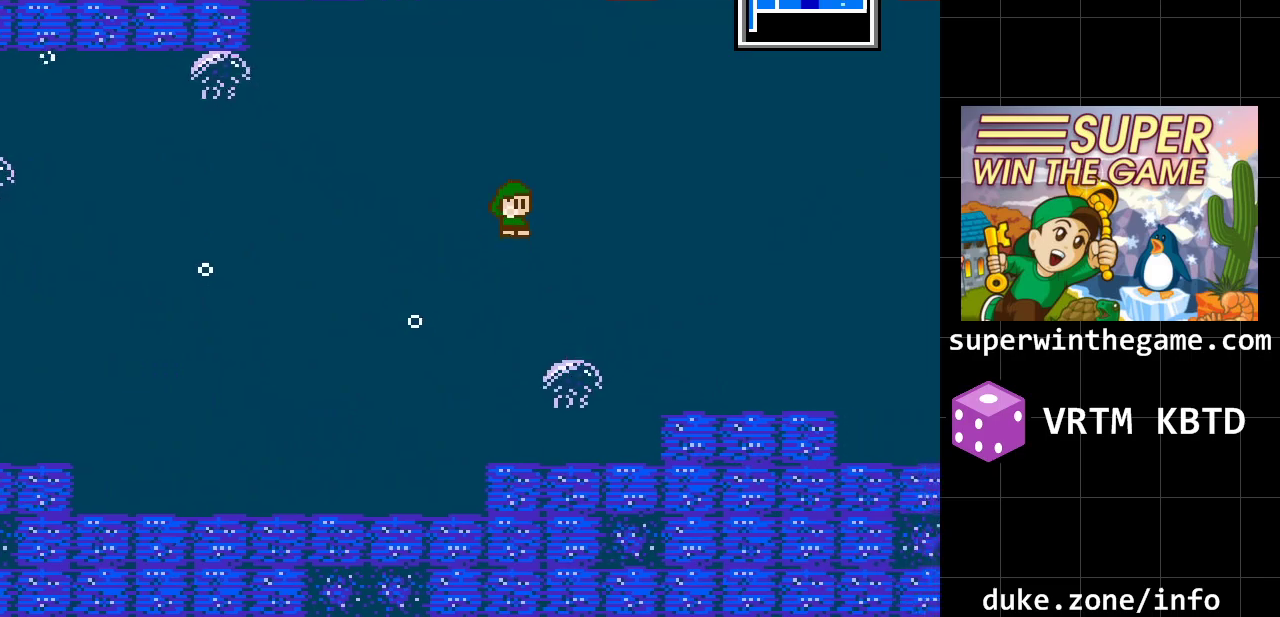
{"buttons": ["DPAD_RIGHT"], "events": [[267, "A", "up"]]}
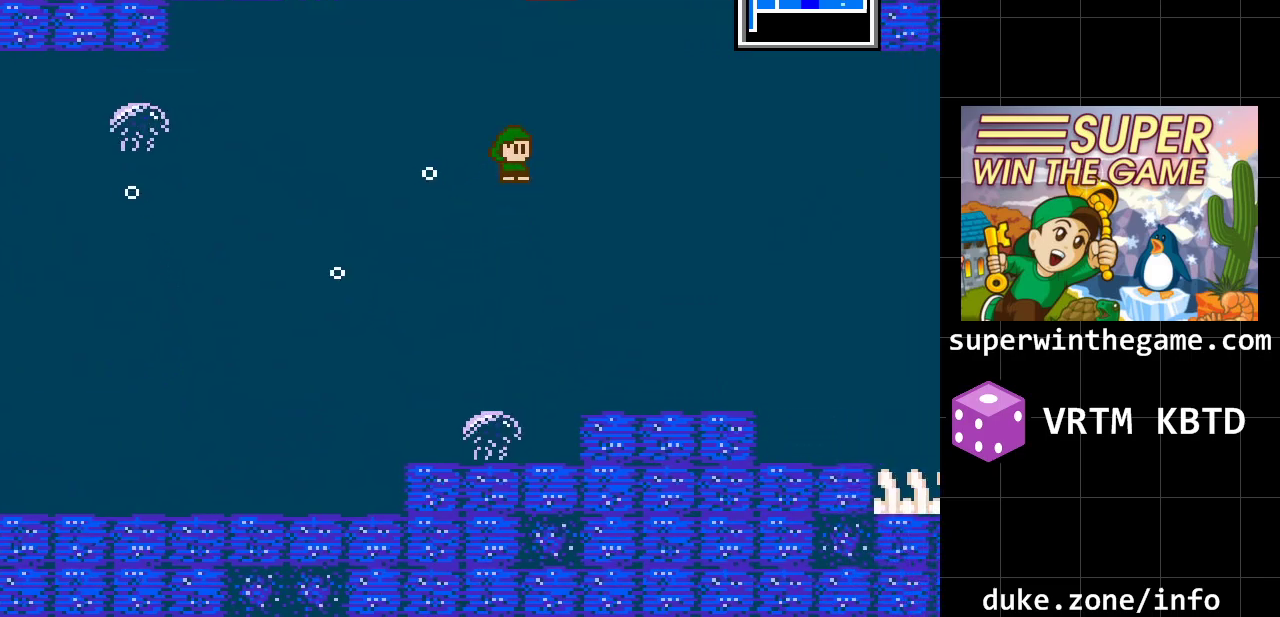
{"buttons": ["DPAD_RIGHT"], "events": []}